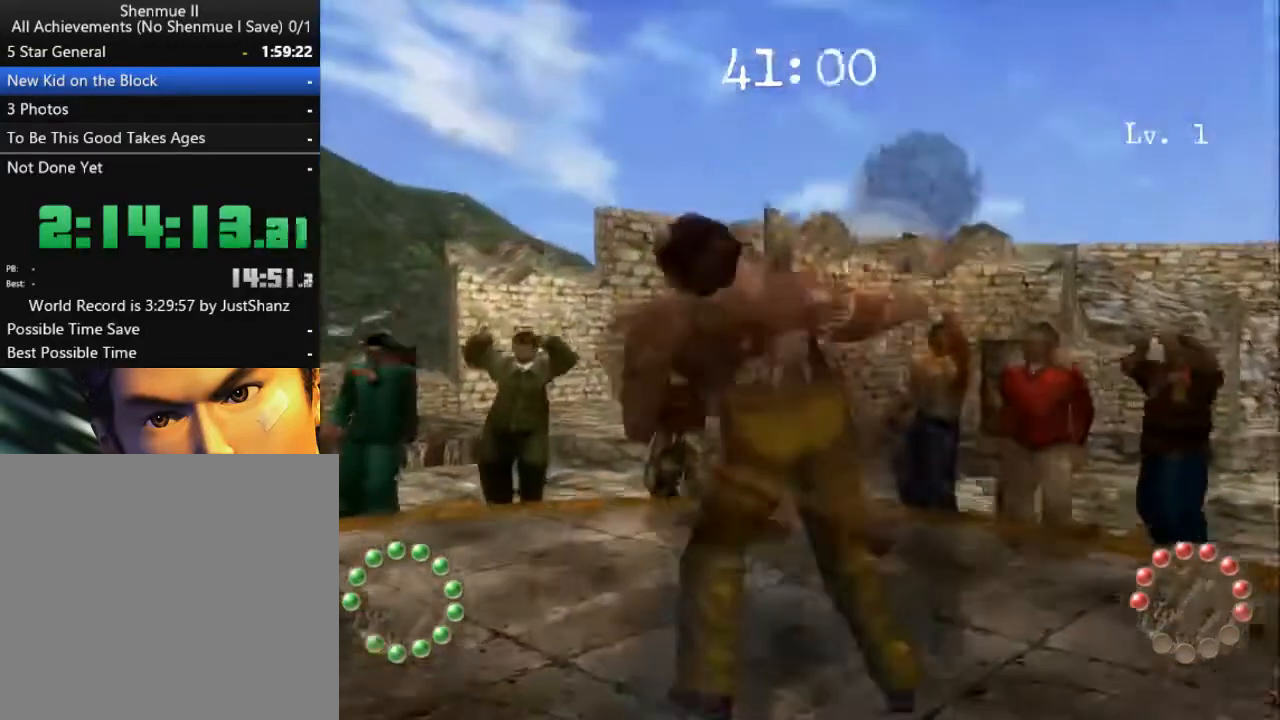
Gameplay with a controller (Xbox layout); each line is a JSON object with the inputs held at the frame after it. "events" lists button and stick changes between this image and that frame as [ms after this image, input, new state], when the widget could be followed in between. Not read: SHARE.
{"buttons": ["X", "DPAD_UP"], "left_stick": "center", "right_stick": "center", "events": [[100, "DPAD_UP", "up"], [100, "X", "down"], [167, "DPAD_UP", "down"], [167, "X", "up"], [200, "X", "down"], [233, "DPAD_UP", "up"], [267, "X", "up"], [300, "DPAD_UP", "down"], [333, "X", "down"], [400, "X", "up"], [467, "X", "down"]]}
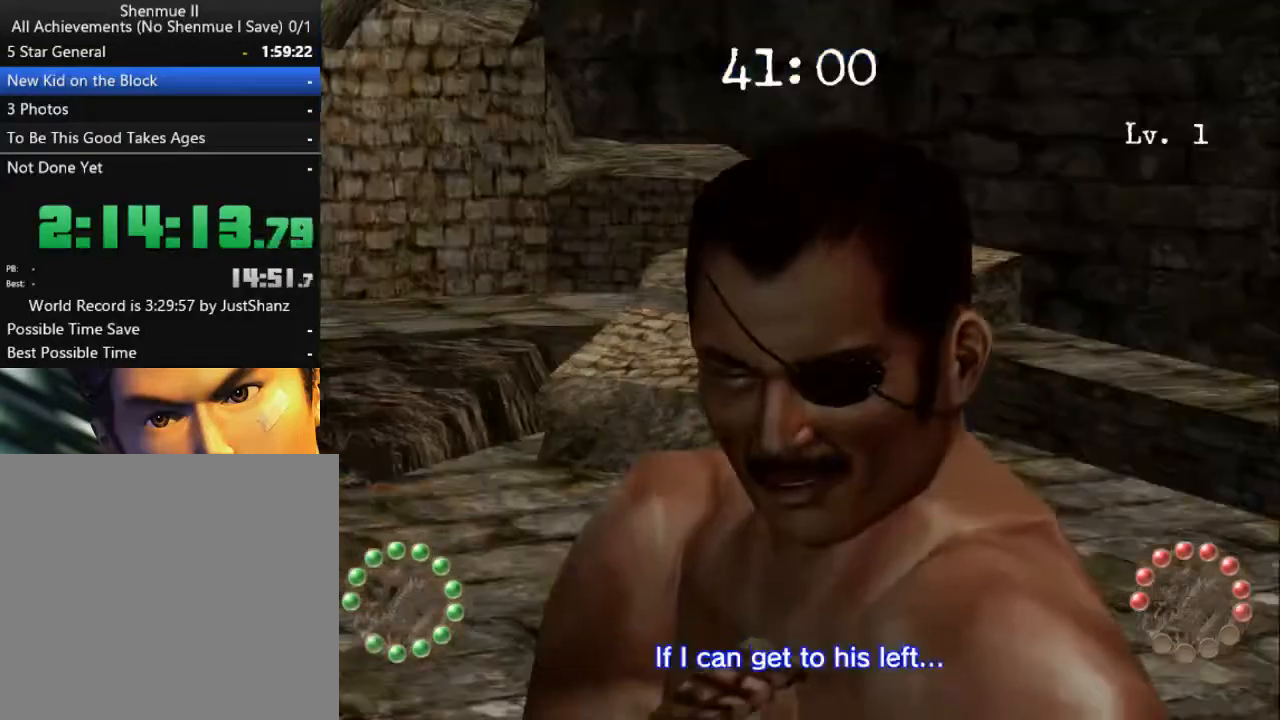
{"buttons": [], "left_stick": "center", "right_stick": "center", "events": [[33, "X", "up"], [67, "X", "down"], [100, "DPAD_UP", "up"], [167, "DPAD_UP", "down"], [167, "X", "up"], [300, "DPAD_UP", "up"], [367, "B", "down"], [500, "B", "up"]]}
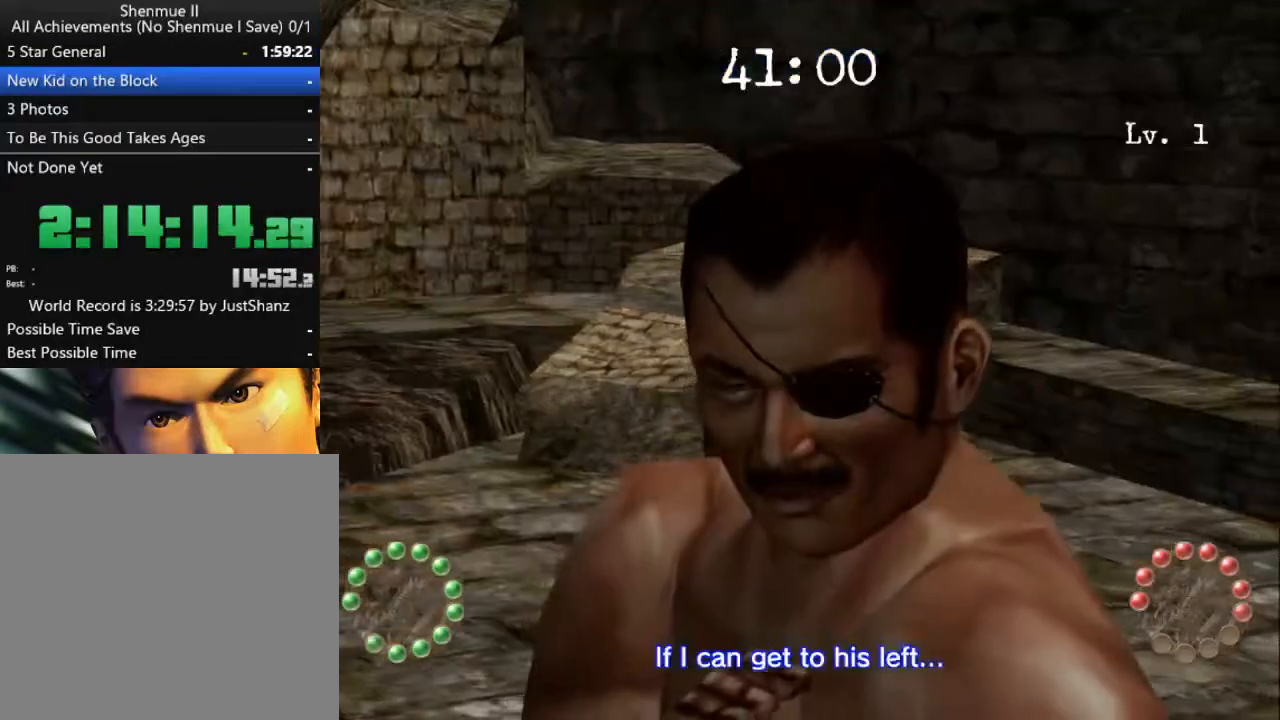
{"buttons": [], "left_stick": "center", "right_stick": "center", "events": [[33, "B", "down"], [133, "B", "up"], [200, "B", "down"], [300, "B", "up"]]}
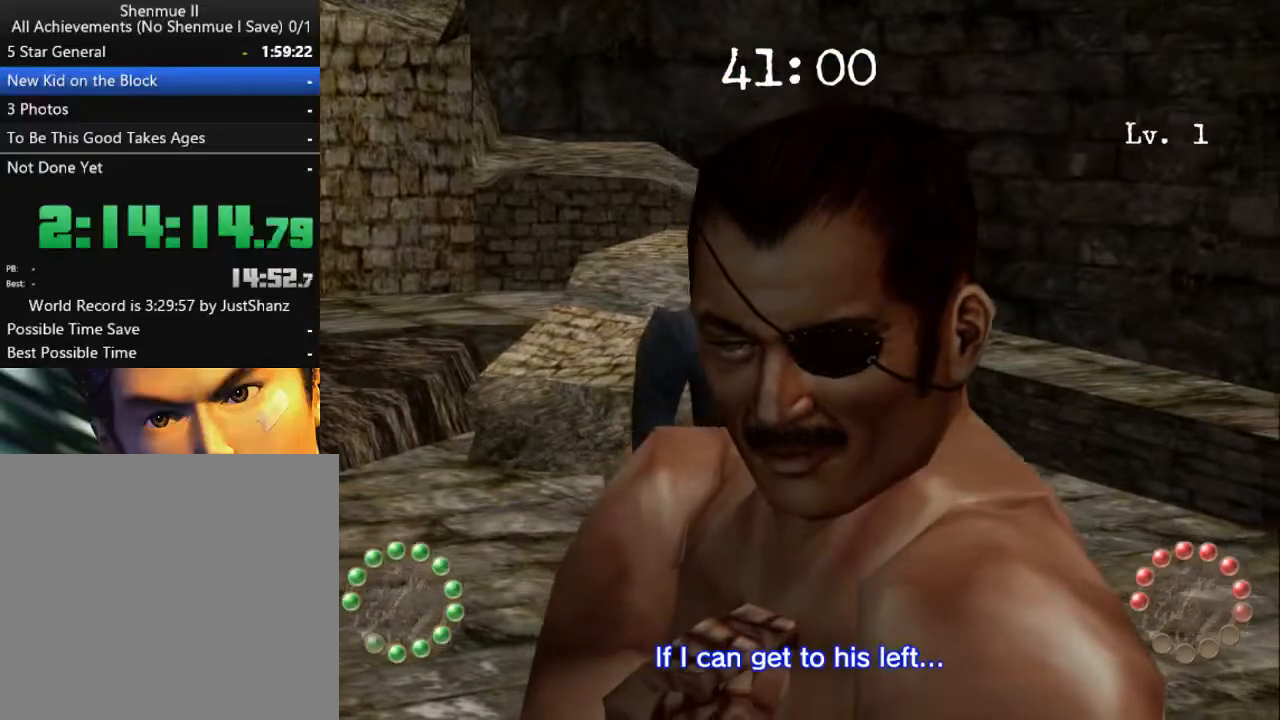
{"buttons": ["B"], "left_stick": "center", "right_stick": "center", "events": [[500, "B", "down"]]}
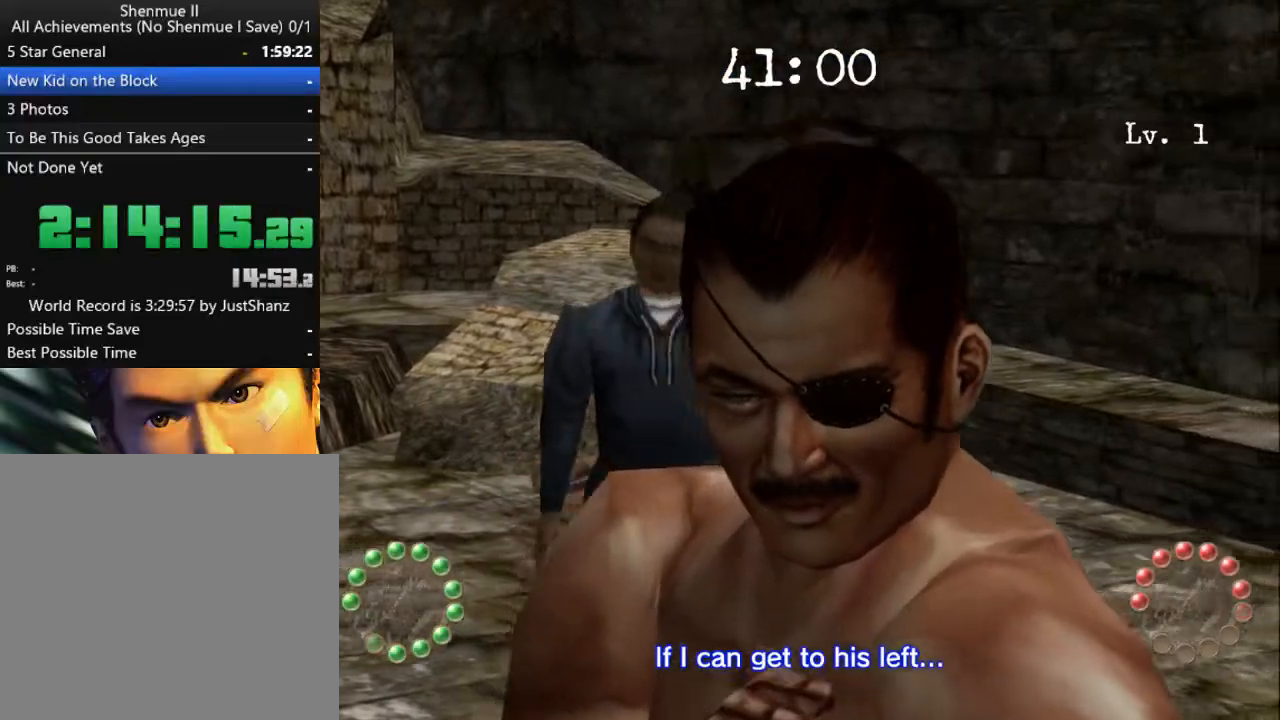
{"buttons": [], "left_stick": "center", "right_stick": "center", "events": [[67, "B", "up"]]}
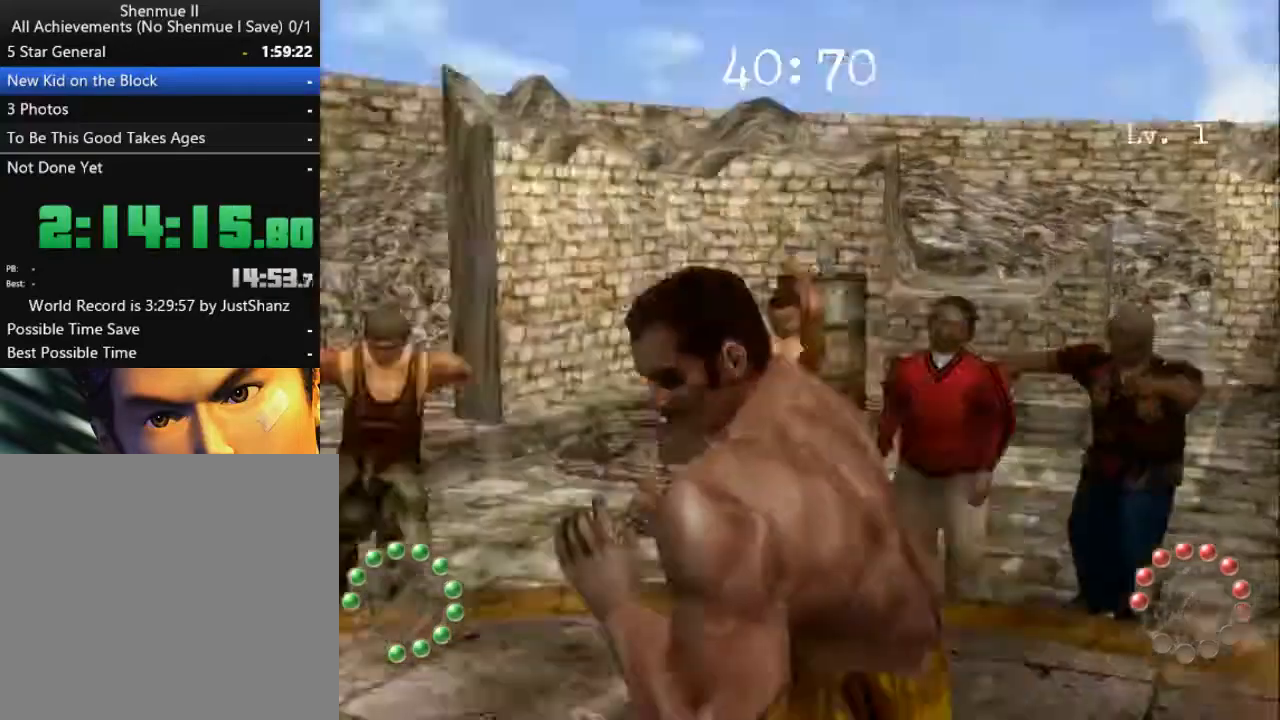
{"buttons": [], "left_stick": "center", "right_stick": "center", "events": [[133, "DPAD_RIGHT", "down"], [133, "X", "down"], [233, "X", "up"], [467, "DPAD_RIGHT", "up"]]}
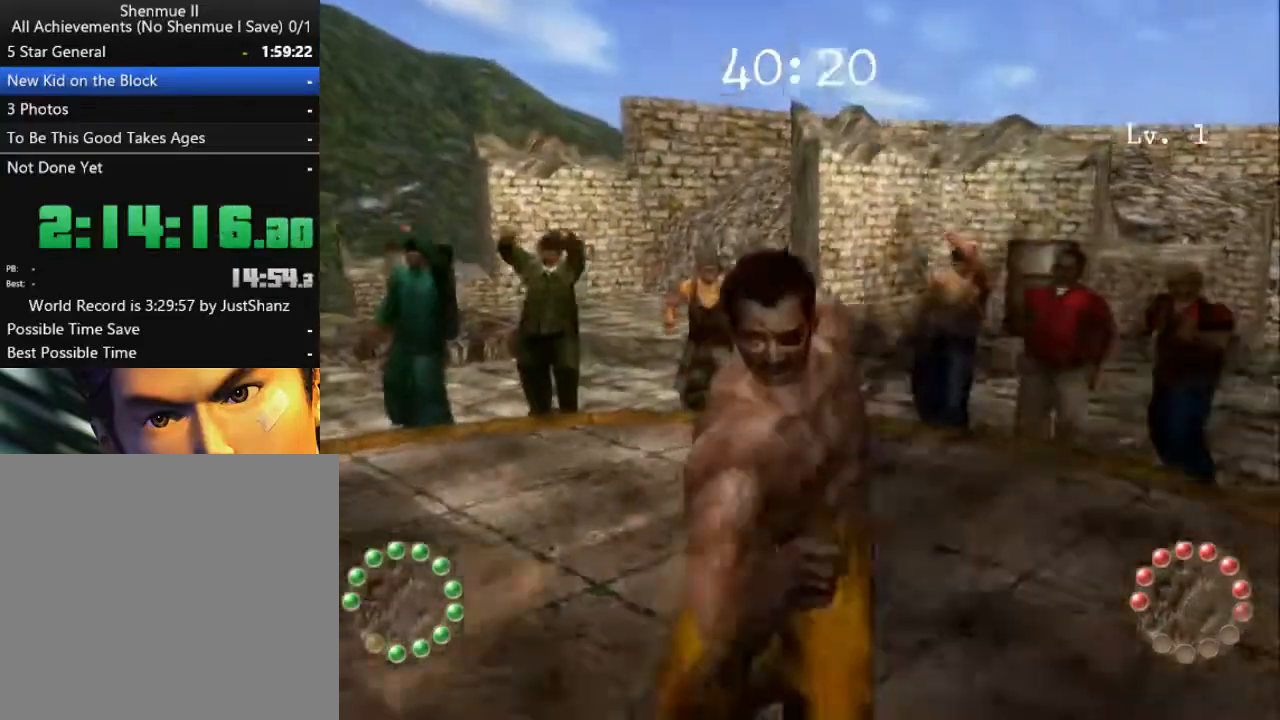
{"buttons": [], "left_stick": "center", "right_stick": "center", "events": [[100, "Y", "down"], [167, "Y", "up"], [233, "DPAD_RIGHT", "down"], [300, "Y", "down"], [433, "Y", "up"], [500, "DPAD_RIGHT", "up"]]}
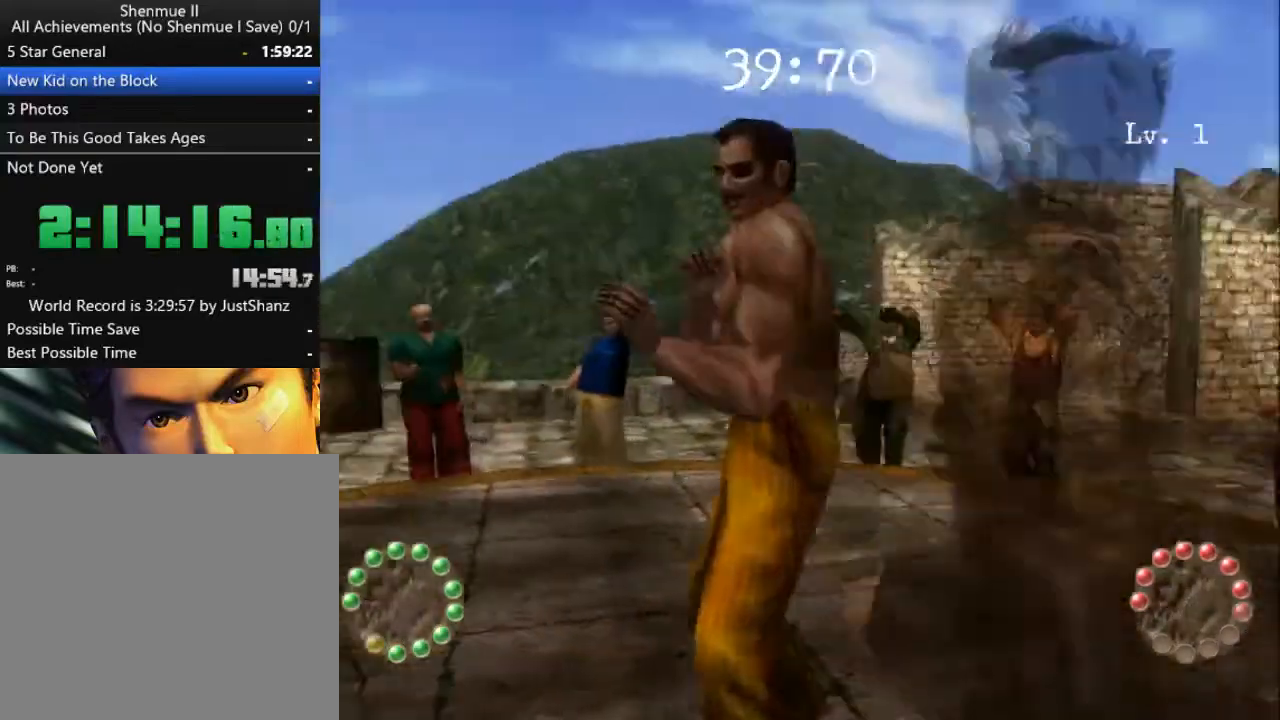
{"buttons": ["DPAD_UP"], "left_stick": "center", "right_stick": "center", "events": [[133, "DPAD_UP", "down"], [133, "X", "down"], [233, "DPAD_UP", "up"], [267, "X", "up"], [333, "DPAD_UP", "down"], [333, "X", "down"], [400, "X", "up"], [433, "DPAD_UP", "up"], [467, "X", "down"], [500, "DPAD_UP", "down"], [500, "X", "up"]]}
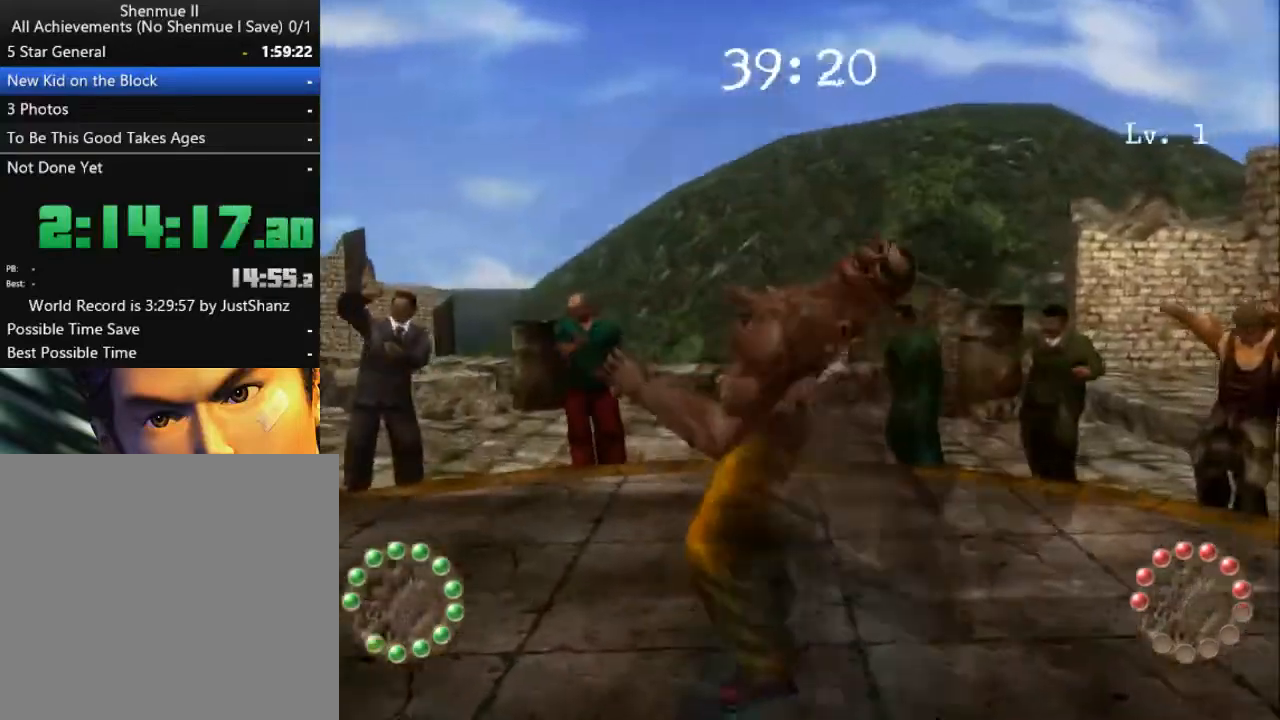
{"buttons": ["DPAD_UP"], "left_stick": "center", "right_stick": "center", "events": [[67, "X", "down"], [100, "DPAD_UP", "up"], [133, "DPAD_UP", "down"], [133, "X", "up"], [200, "X", "down"], [267, "X", "up"], [300, "DPAD_UP", "up"], [333, "X", "down"], [367, "DPAD_UP", "down"], [400, "X", "up"], [433, "X", "down"], [467, "DPAD_UP", "up"], [500, "DPAD_UP", "down"], [500, "X", "up"]]}
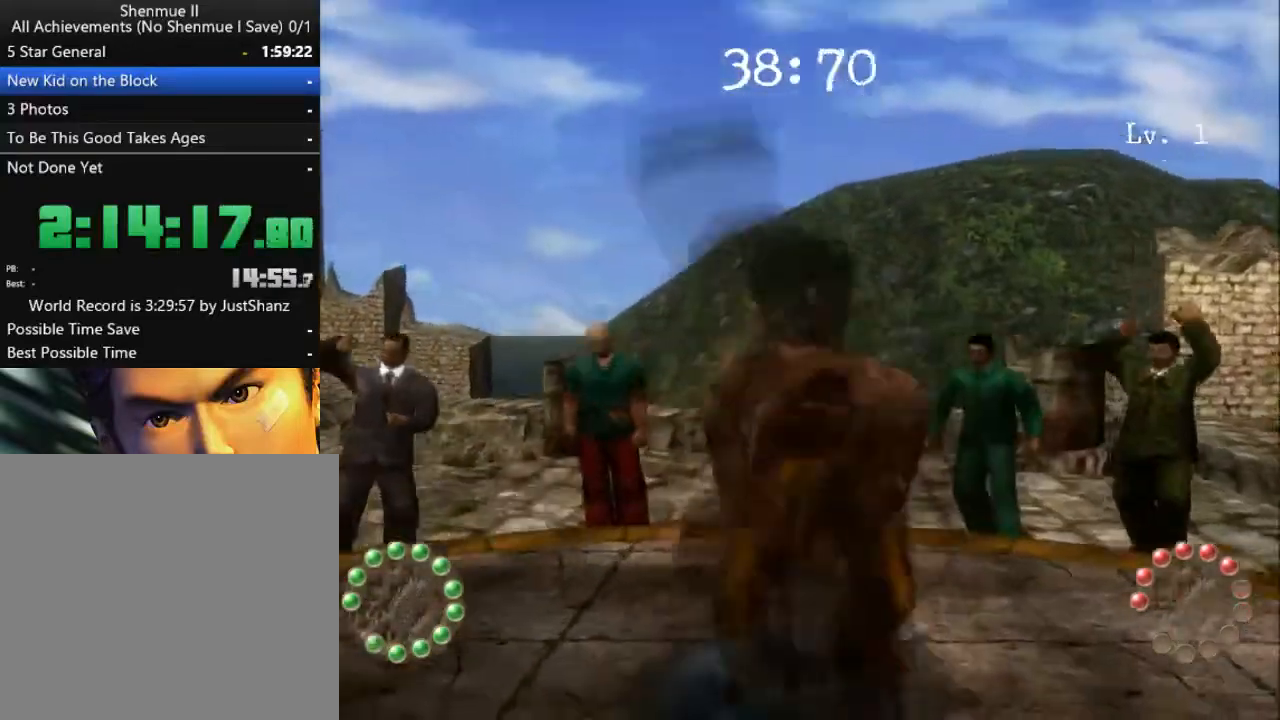
{"buttons": ["DPAD_RIGHT"], "left_stick": "center", "right_stick": "center", "events": [[67, "X", "down"], [133, "X", "up"], [167, "DPAD_UP", "up"], [333, "DPAD_RIGHT", "down"], [333, "Y", "down"], [433, "Y", "up"]]}
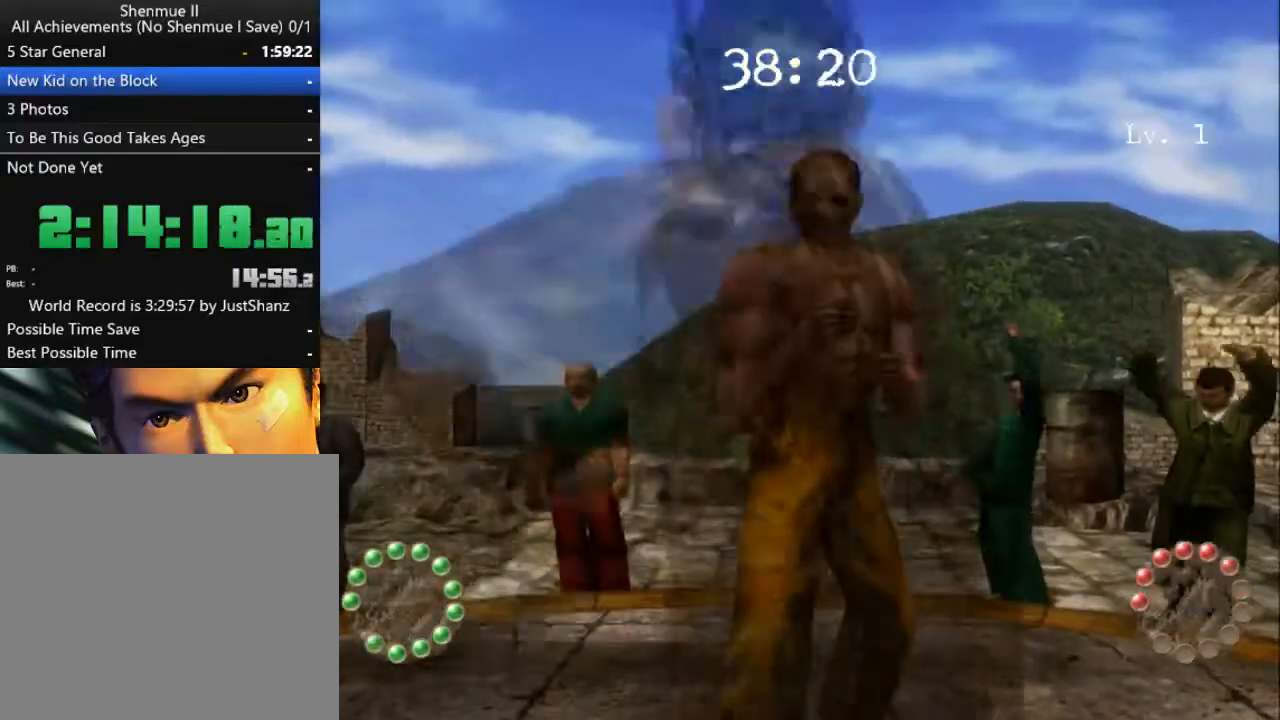
{"buttons": [], "left_stick": "center", "right_stick": "center", "events": [[33, "Y", "down"], [100, "Y", "up"], [200, "DPAD_RIGHT", "up"], [200, "Y", "down"], [267, "DPAD_RIGHT", "down"], [267, "Y", "up"], [333, "Y", "down"], [400, "DPAD_RIGHT", "up"], [400, "Y", "up"]]}
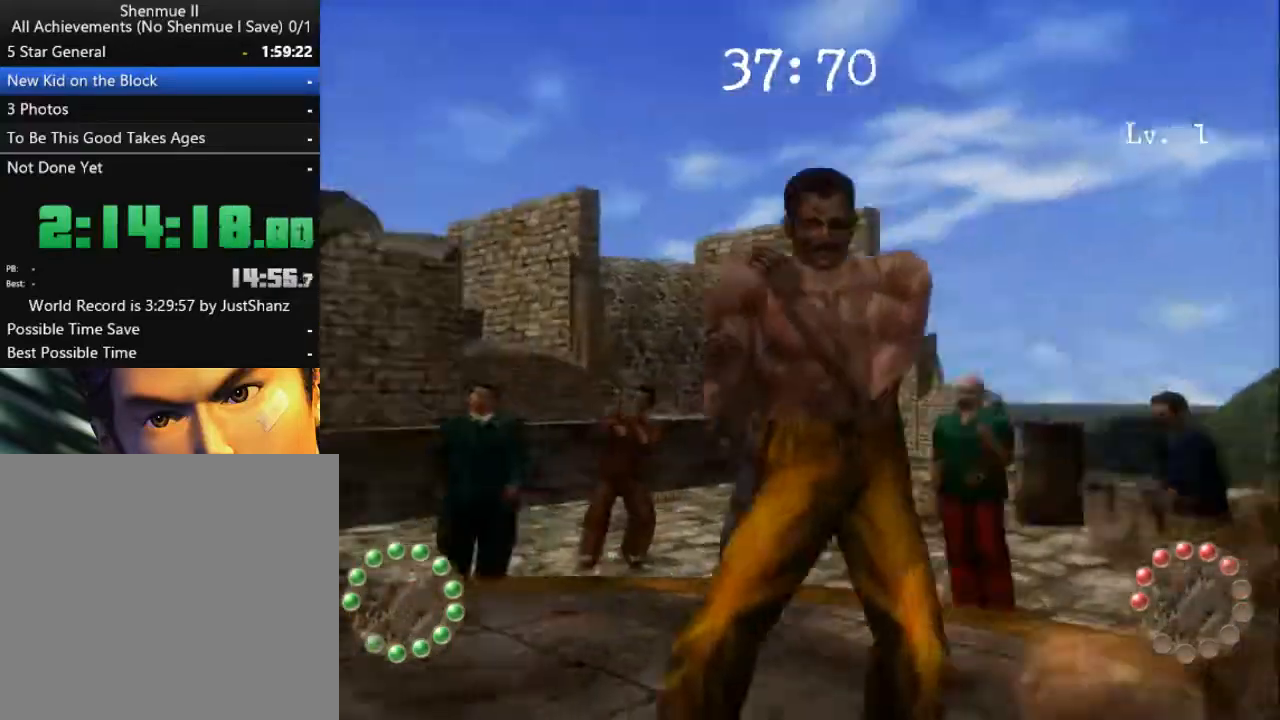
{"buttons": [], "left_stick": "center", "right_stick": "center", "events": [[67, "DPAD_RIGHT", "down"], [200, "DPAD_RIGHT", "up"], [333, "DPAD_UP", "down"], [400, "X", "down"], [433, "DPAD_UP", "up"], [500, "X", "up"]]}
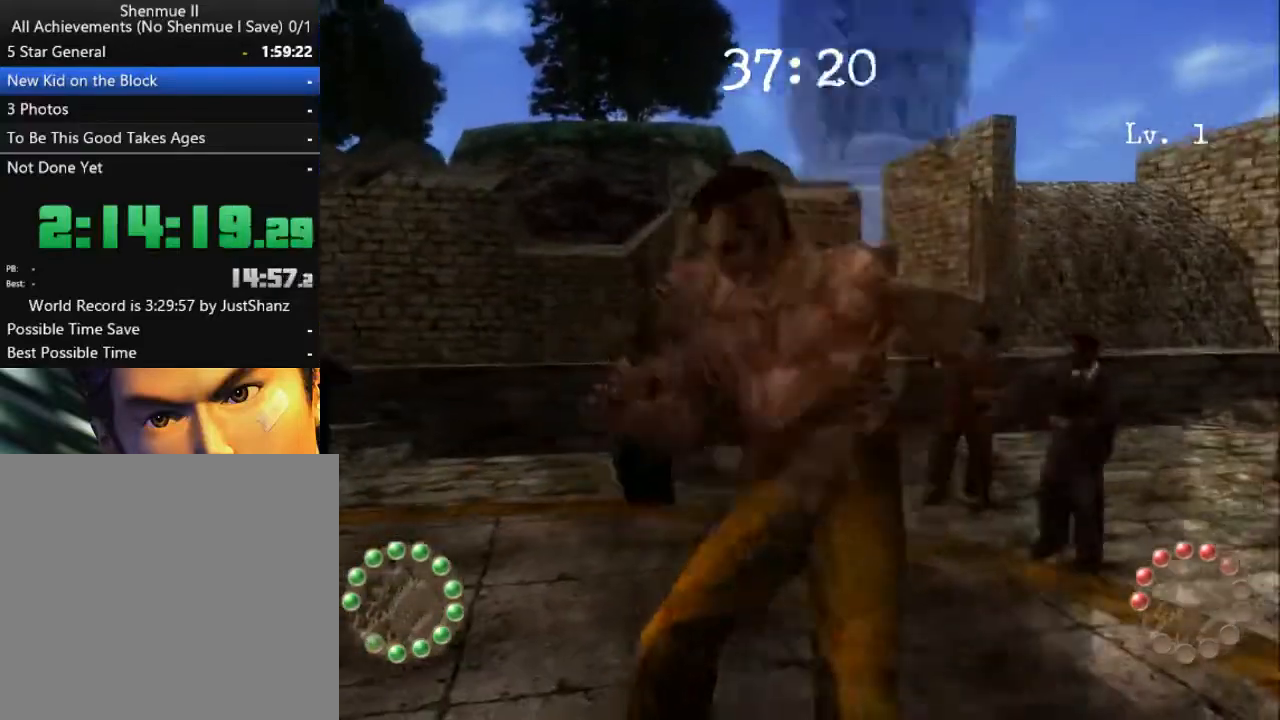
{"buttons": ["DPAD_UP"], "left_stick": "center", "right_stick": "center", "events": [[33, "DPAD_UP", "down"], [33, "X", "down"], [100, "X", "up"], [133, "DPAD_UP", "up"], [167, "X", "down"], [200, "DPAD_UP", "down"], [233, "X", "up"], [267, "X", "down"], [300, "DPAD_UP", "up"], [367, "X", "up"], [400, "X", "down"], [433, "DPAD_UP", "down"], [467, "X", "up"]]}
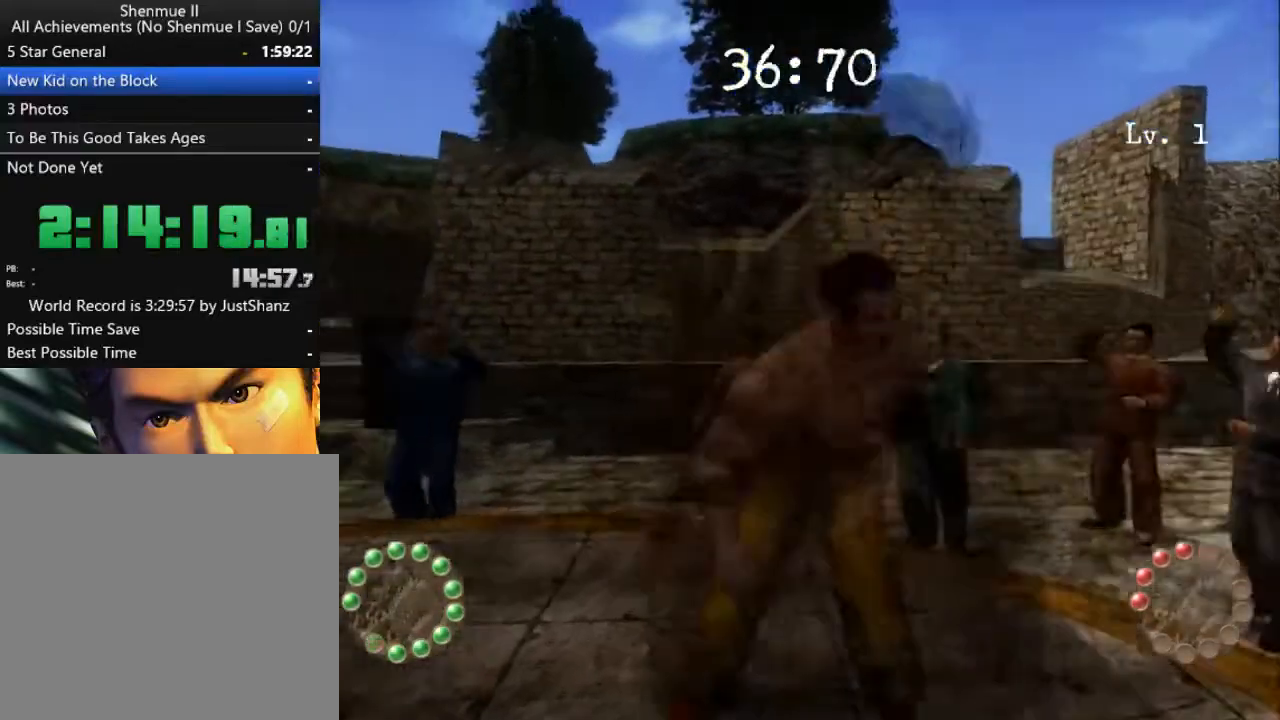
{"buttons": [], "left_stick": "center", "right_stick": "center", "events": [[33, "DPAD_UP", "up"], [33, "X", "down"], [100, "DPAD_UP", "down"], [100, "X", "up"], [167, "X", "down"], [200, "DPAD_UP", "up"], [200, "X", "up"], [300, "DPAD_UP", "down"], [300, "X", "down"], [367, "X", "up"], [433, "DPAD_UP", "up"]]}
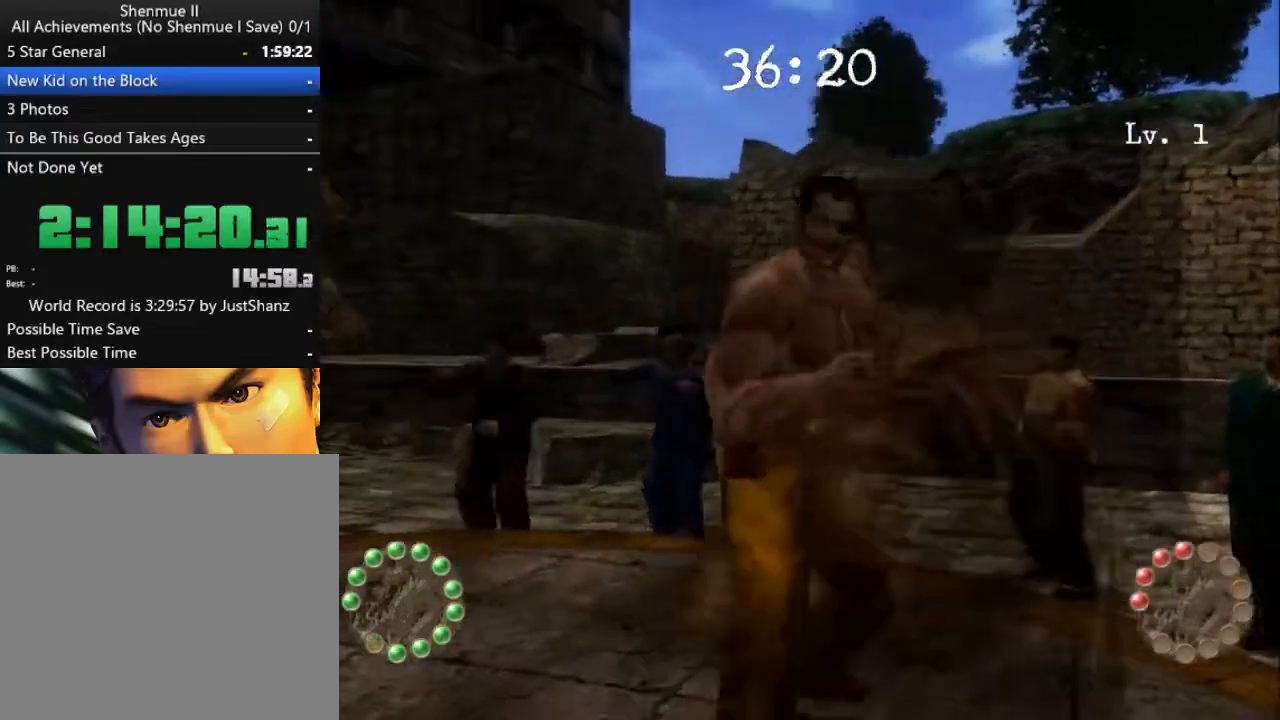
{"buttons": ["Y", "DPAD_RIGHT"], "left_stick": "center", "right_stick": "center", "events": [[100, "DPAD_RIGHT", "down"], [100, "Y", "down"], [200, "Y", "up"], [300, "Y", "down"], [367, "Y", "up"], [433, "Y", "down"]]}
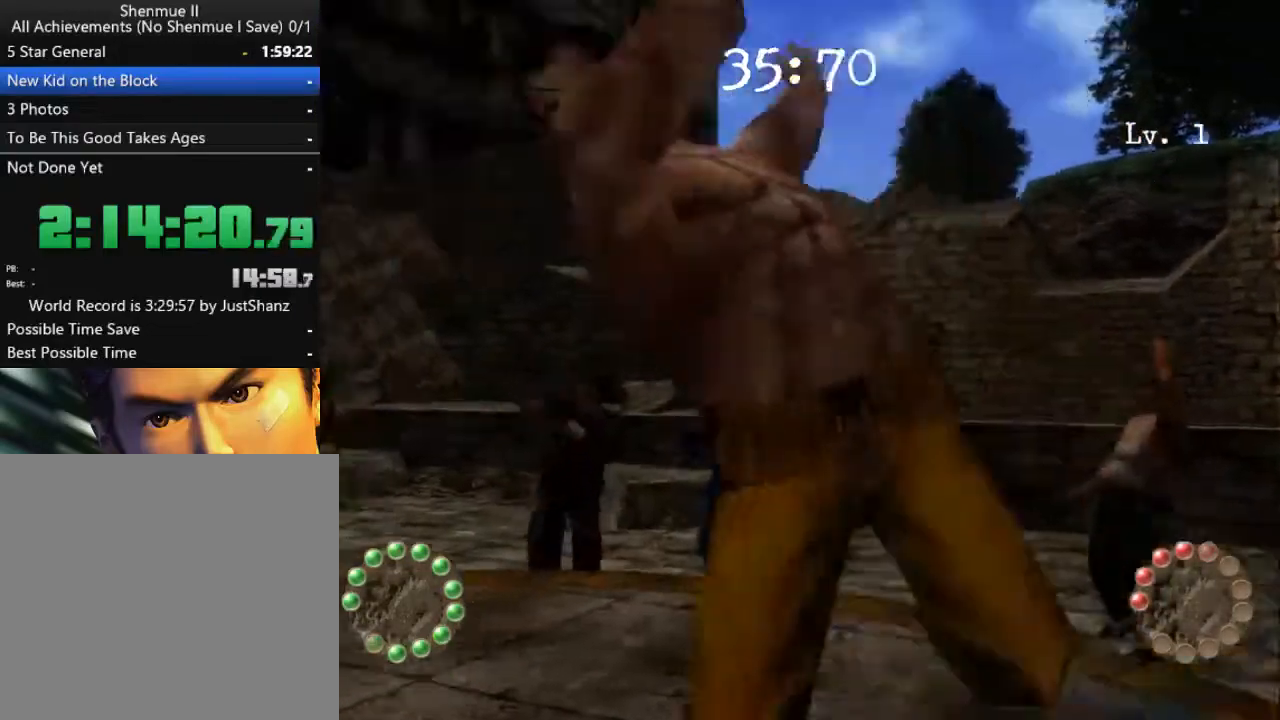
{"buttons": ["X"], "left_stick": "center", "right_stick": "center", "events": [[33, "Y", "up"], [200, "DPAD_RIGHT", "up"], [367, "DPAD_UP", "down"], [467, "DPAD_UP", "up"], [467, "X", "down"]]}
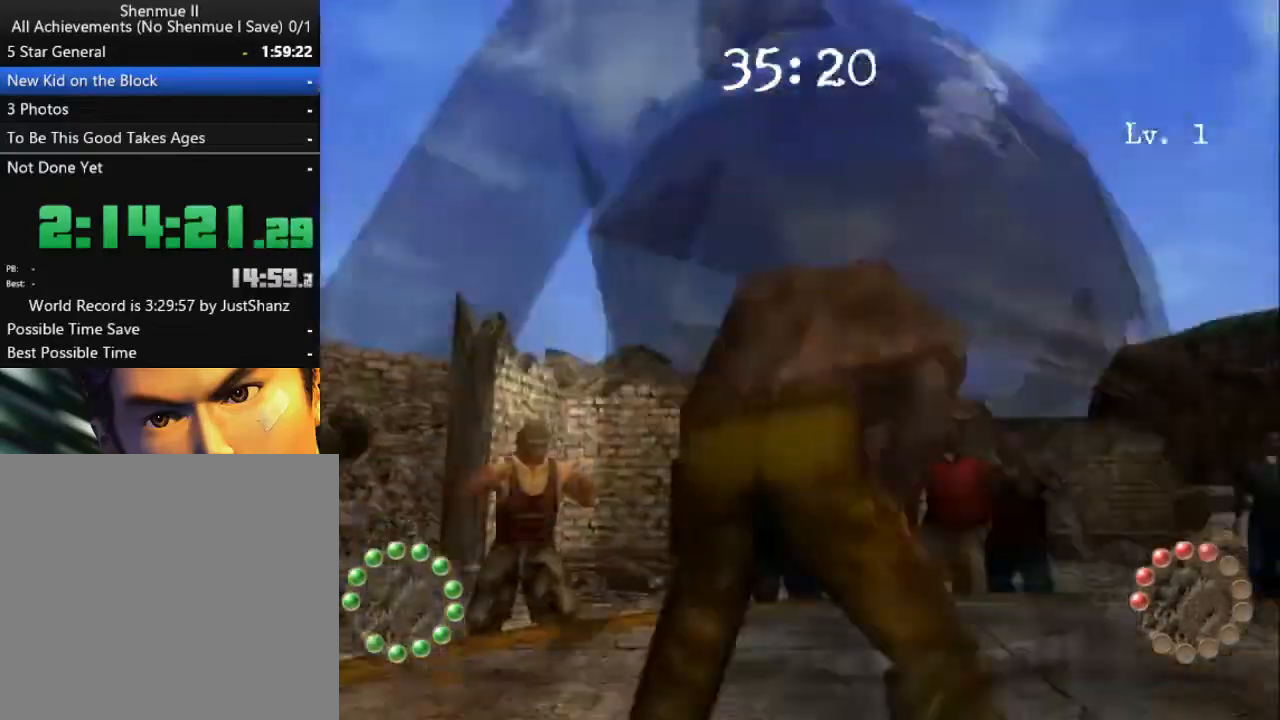
{"buttons": ["DPAD_UP"], "left_stick": "center", "right_stick": "center", "events": [[67, "DPAD_UP", "down"], [67, "X", "up"], [133, "DPAD_UP", "up"], [167, "X", "down"], [200, "DPAD_UP", "down"], [200, "X", "up"], [267, "X", "down"], [300, "DPAD_UP", "up"], [300, "X", "up"], [400, "DPAD_UP", "down"], [400, "X", "down"], [467, "X", "up"]]}
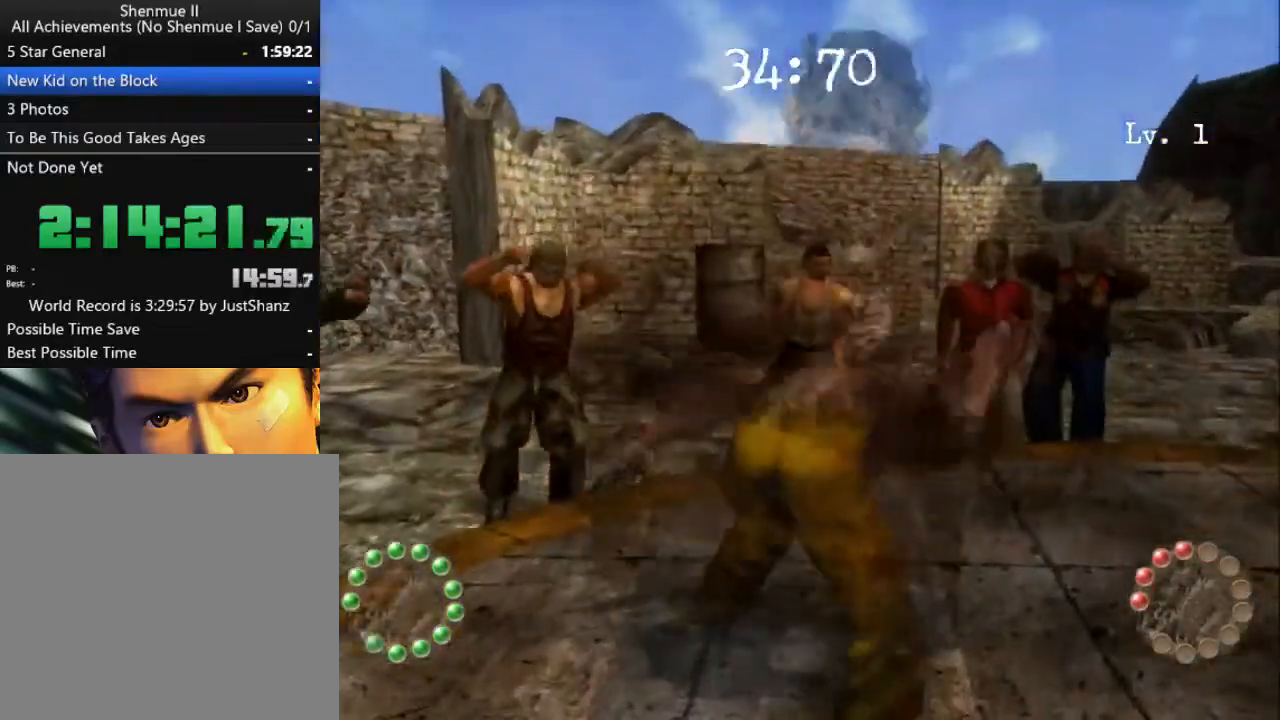
{"buttons": ["X", "DPAD_UP"], "left_stick": "center", "right_stick": "center", "events": [[33, "DPAD_UP", "up"], [33, "X", "down"], [67, "DPAD_UP", "down"], [67, "X", "up"], [100, "X", "down"], [133, "DPAD_UP", "up"], [167, "X", "up"], [233, "DPAD_UP", "down"], [233, "X", "down"], [300, "X", "up"], [333, "DPAD_UP", "up"], [333, "X", "down"], [433, "DPAD_UP", "down"], [433, "X", "up"], [500, "X", "down"]]}
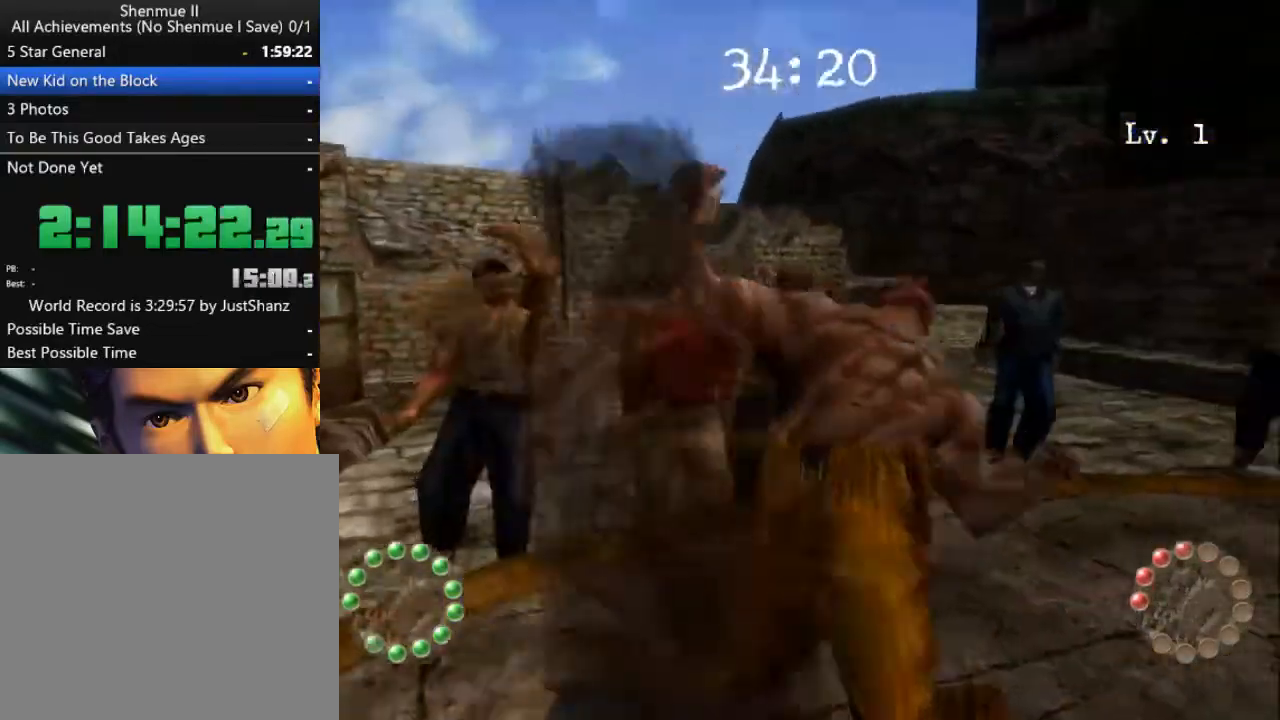
{"buttons": ["Y"], "left_stick": "center", "right_stick": "center", "events": [[33, "DPAD_UP", "up"], [33, "X", "up"], [167, "DPAD_RIGHT", "down"], [233, "Y", "down"], [333, "DPAD_RIGHT", "up"], [333, "Y", "up"], [400, "DPAD_RIGHT", "down"], [433, "Y", "down"], [500, "DPAD_RIGHT", "up"]]}
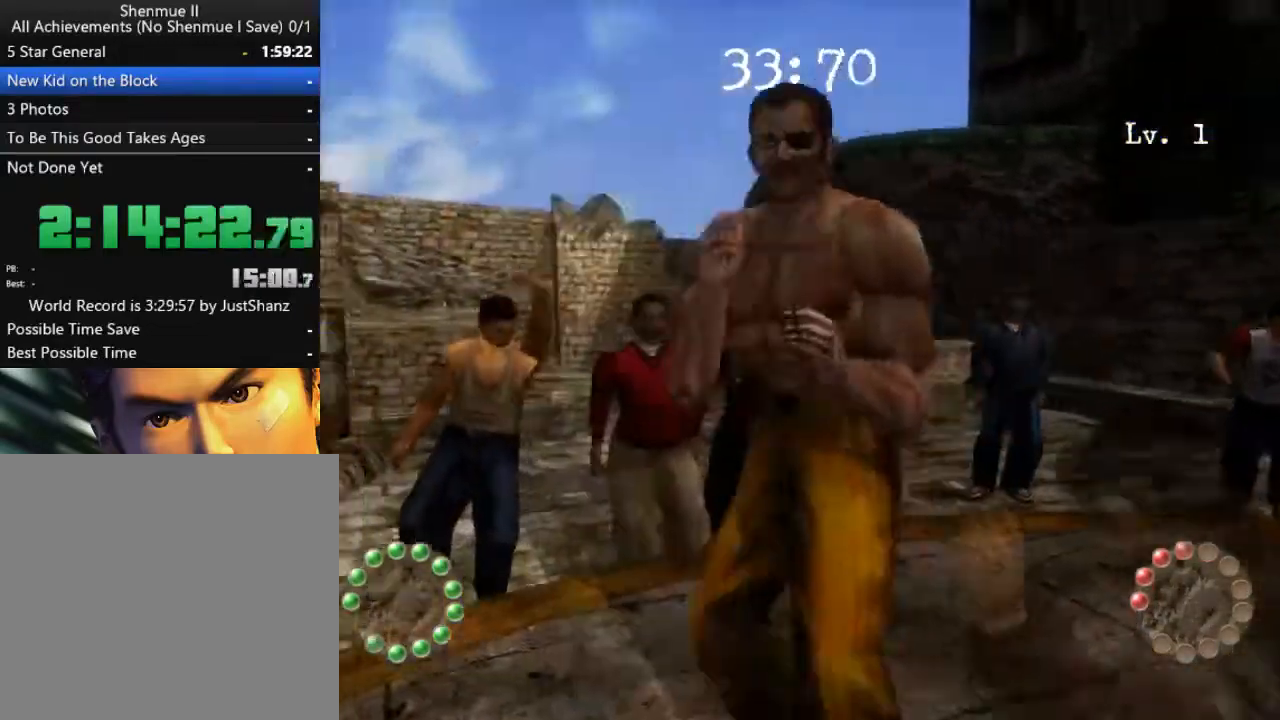
{"buttons": [], "left_stick": "center", "right_stick": "center", "events": [[33, "Y", "up"], [67, "DPAD_RIGHT", "down"], [100, "Y", "down"], [200, "Y", "up"], [233, "DPAD_RIGHT", "up"], [267, "DPAD_RIGHT", "down"], [267, "Y", "down"], [367, "Y", "up"], [400, "DPAD_RIGHT", "up"]]}
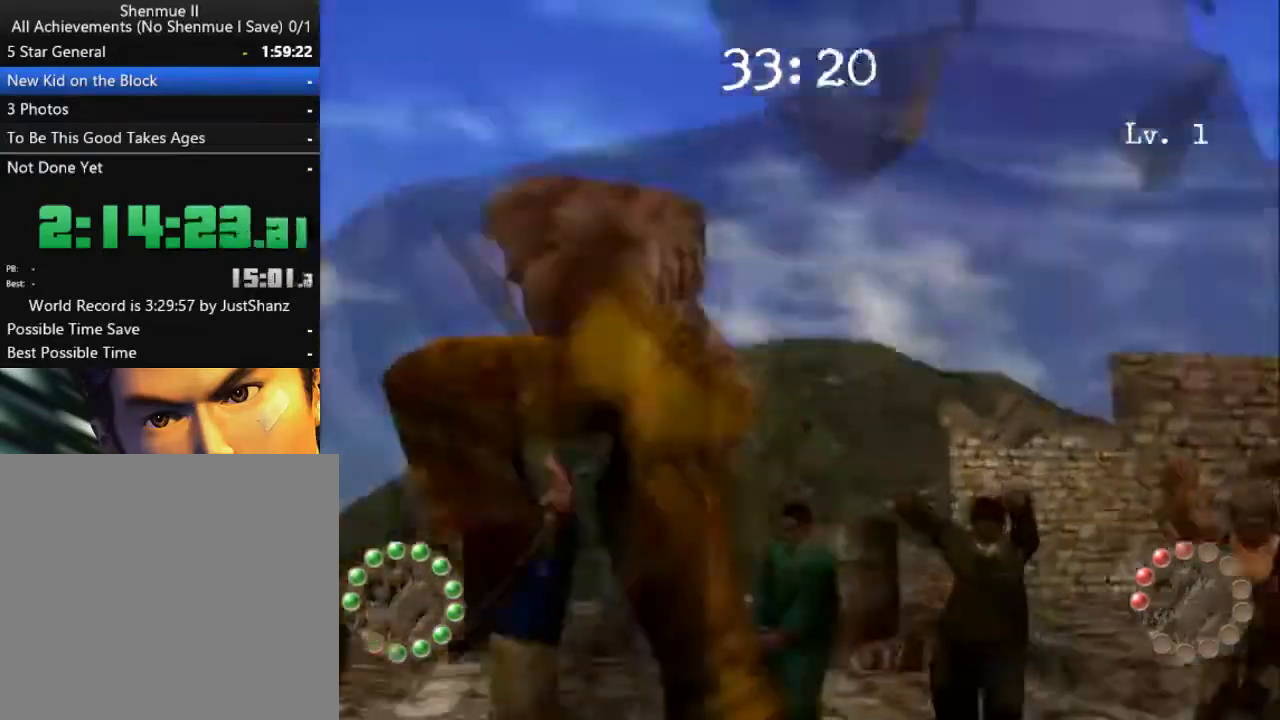
{"buttons": ["B"], "left_stick": "center", "right_stick": "center", "events": [[67, "DPAD_UP", "down"], [133, "DPAD_UP", "up"], [200, "DPAD_UP", "down"], [233, "B", "down"], [300, "DPAD_UP", "up"], [333, "B", "up"], [367, "B", "down"], [367, "DPAD_UP", "down"], [433, "B", "up"], [467, "DPAD_UP", "up"], [500, "B", "down"]]}
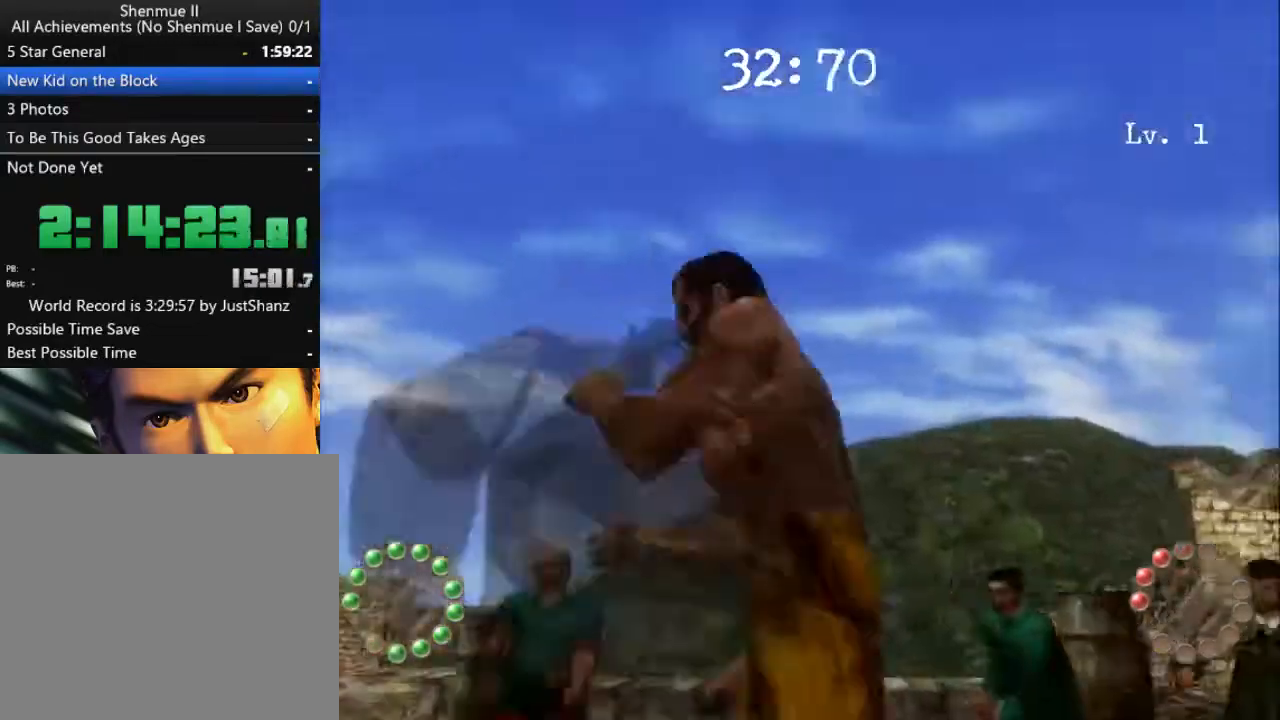
{"buttons": ["B", "DPAD_UP"], "left_stick": "center", "right_stick": "center", "events": [[33, "DPAD_UP", "down"], [133, "B", "up"], [167, "DPAD_UP", "up"], [200, "B", "down"], [233, "DPAD_UP", "down"], [300, "B", "up"], [333, "B", "down"], [367, "DPAD_UP", "up"], [400, "B", "up"], [433, "DPAD_UP", "down"], [467, "B", "down"]]}
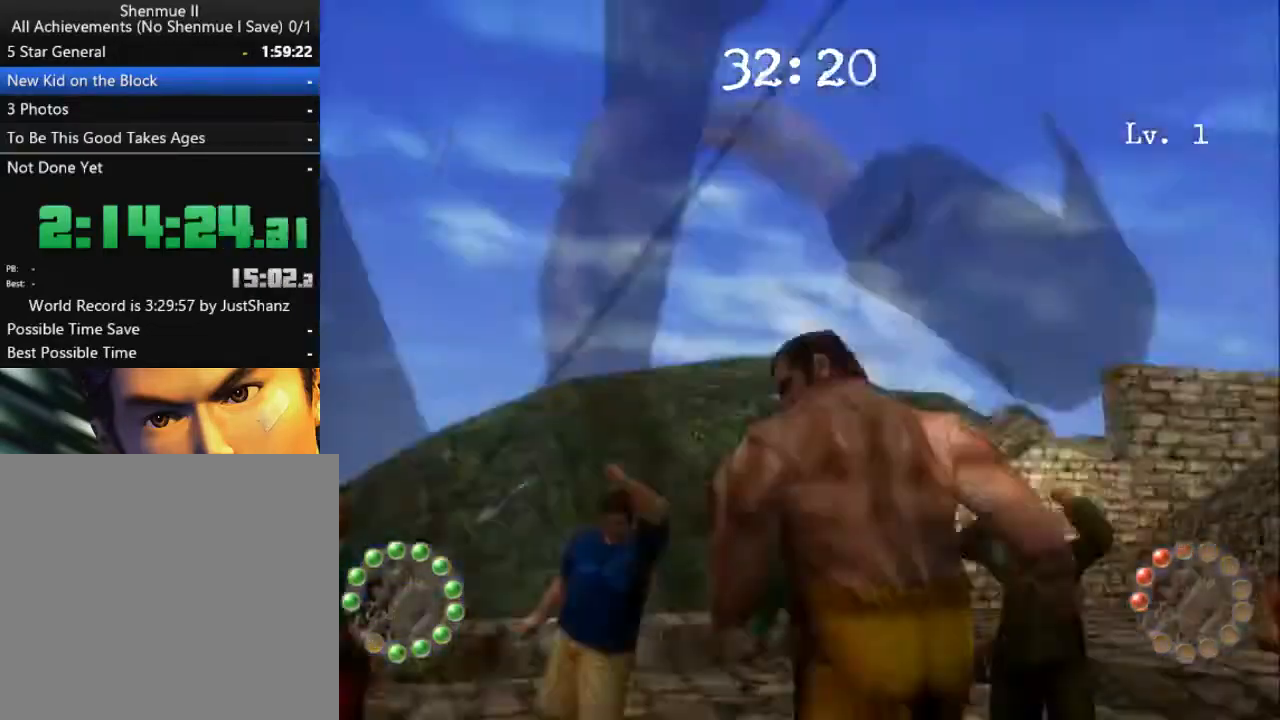
{"buttons": [], "left_stick": "center", "right_stick": "center", "events": [[33, "B", "up"], [67, "DPAD_UP", "up"], [100, "B", "down"], [167, "B", "up"], [167, "DPAD_UP", "down"], [233, "B", "down"], [300, "DPAD_UP", "up"], [333, "B", "up"]]}
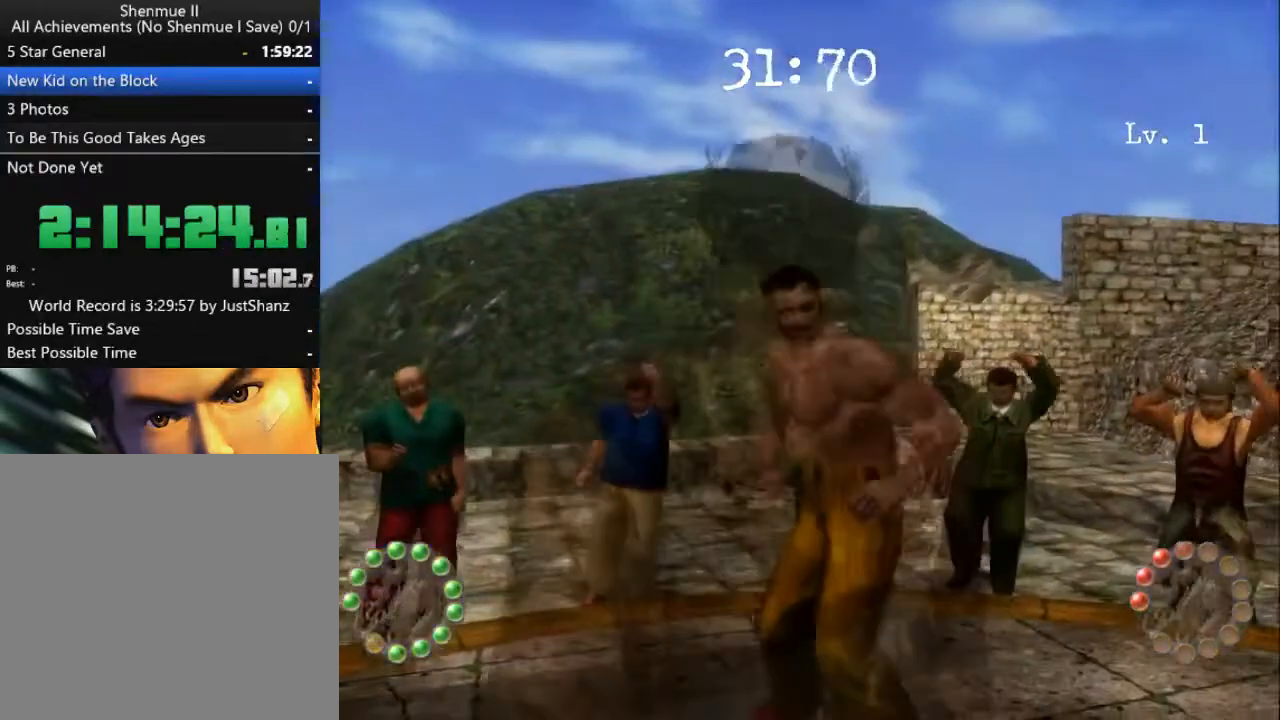
{"buttons": ["Y", "DPAD_RIGHT"], "left_stick": "center", "right_stick": "center", "events": [[33, "DPAD_RIGHT", "down"], [67, "Y", "down"], [167, "DPAD_RIGHT", "up"], [167, "Y", "up"], [233, "DPAD_RIGHT", "down"], [267, "Y", "down"], [367, "DPAD_RIGHT", "up"], [367, "Y", "up"], [433, "DPAD_RIGHT", "down"], [467, "Y", "down"]]}
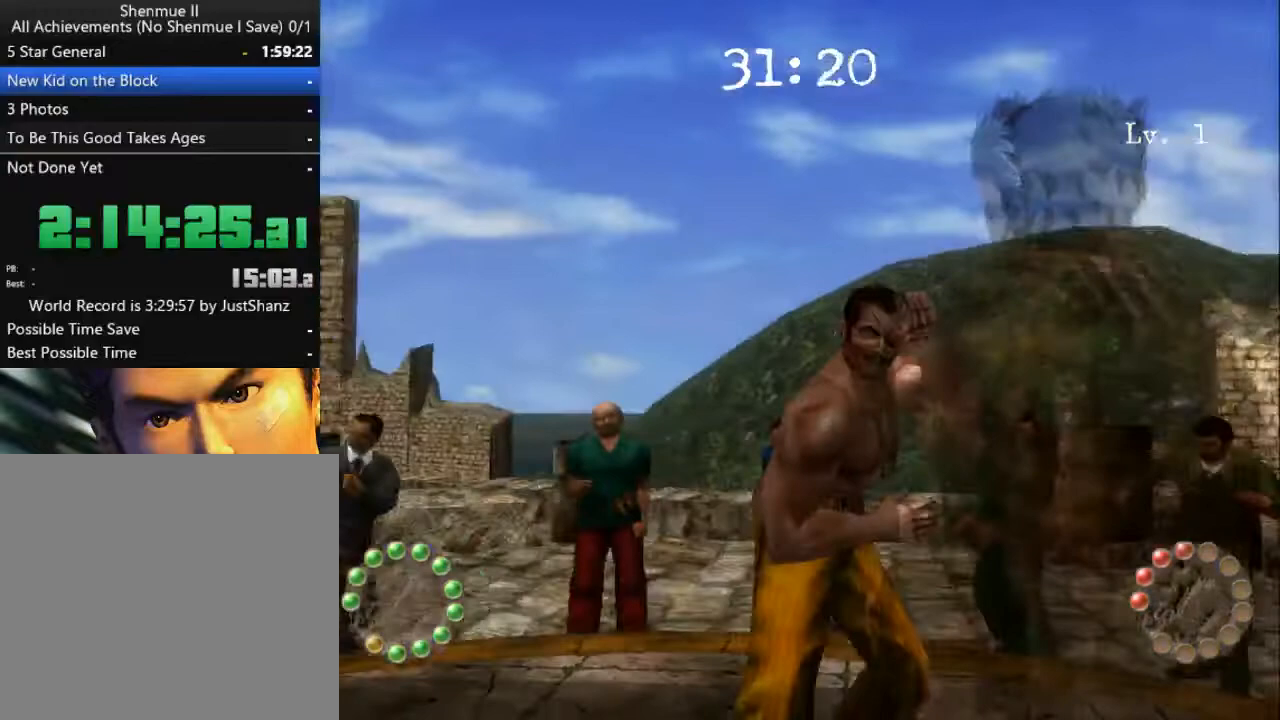
{"buttons": ["DPAD_UP"], "left_stick": "center", "right_stick": "center", "events": [[33, "Y", "up"], [67, "DPAD_RIGHT", "up"], [133, "DPAD_RIGHT", "down"], [133, "Y", "down"], [233, "Y", "up"], [267, "DPAD_RIGHT", "up"], [500, "DPAD_UP", "down"]]}
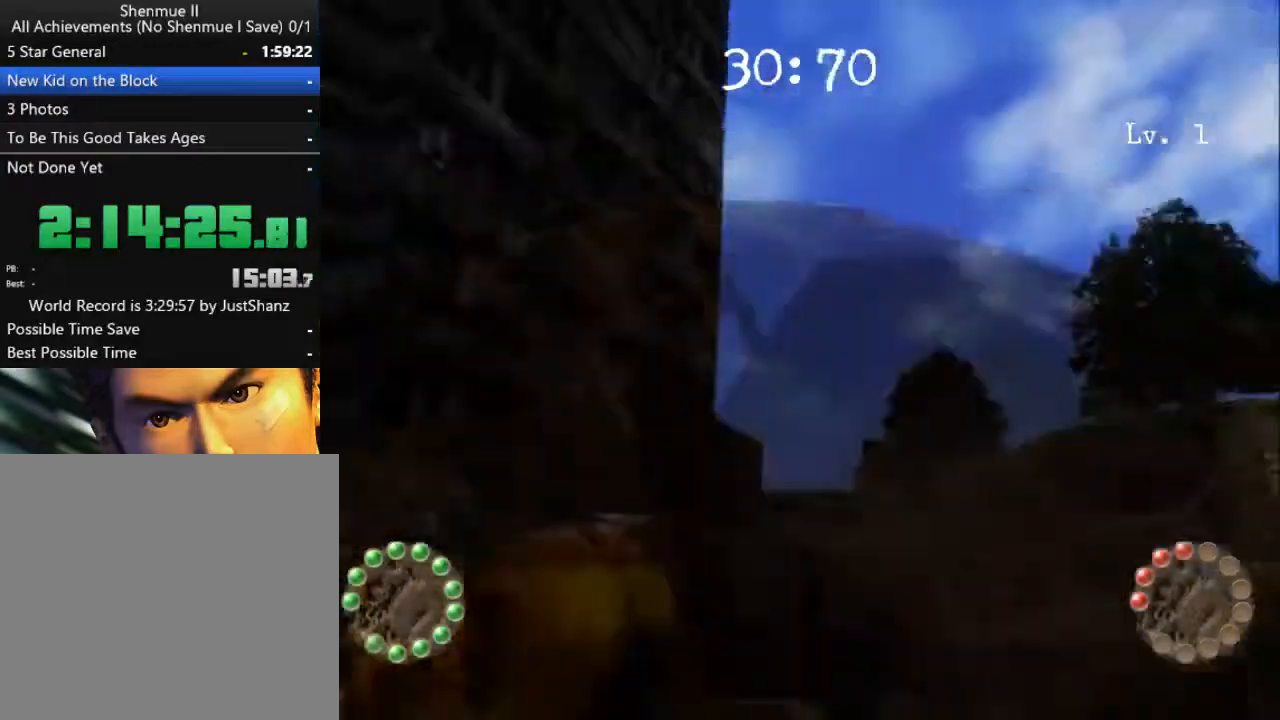
{"buttons": ["DPAD_UP"], "left_stick": "center", "right_stick": "center", "events": [[67, "DPAD_UP", "up"], [167, "DPAD_UP", "down"], [267, "DPAD_UP", "up"], [267, "X", "down"], [333, "DPAD_UP", "down"], [333, "X", "up"], [400, "DPAD_UP", "up"], [400, "X", "down"], [433, "X", "up"], [467, "DPAD_UP", "down"]]}
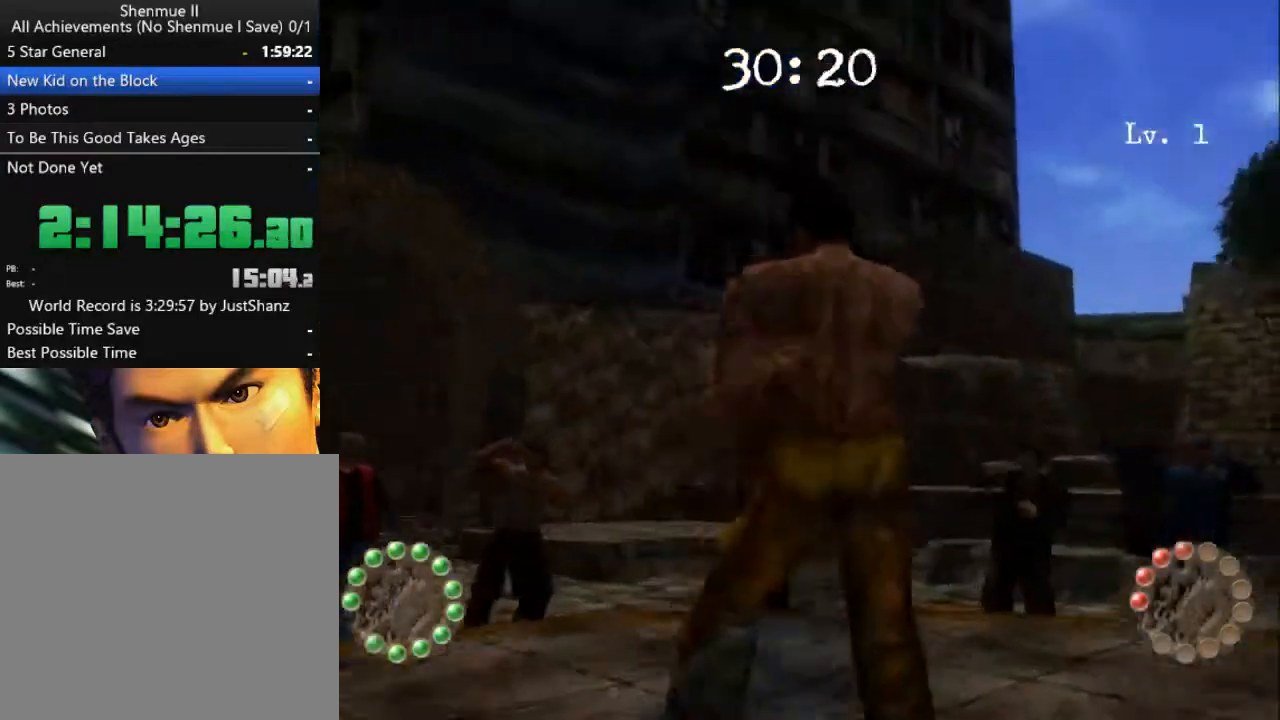
{"buttons": [], "left_stick": "center", "right_stick": "center", "events": [[33, "X", "down"], [67, "X", "up"], [100, "DPAD_UP", "up"], [133, "X", "down"], [200, "DPAD_UP", "down"], [200, "X", "up"], [267, "X", "down"], [300, "DPAD_UP", "up"], [333, "X", "up"]]}
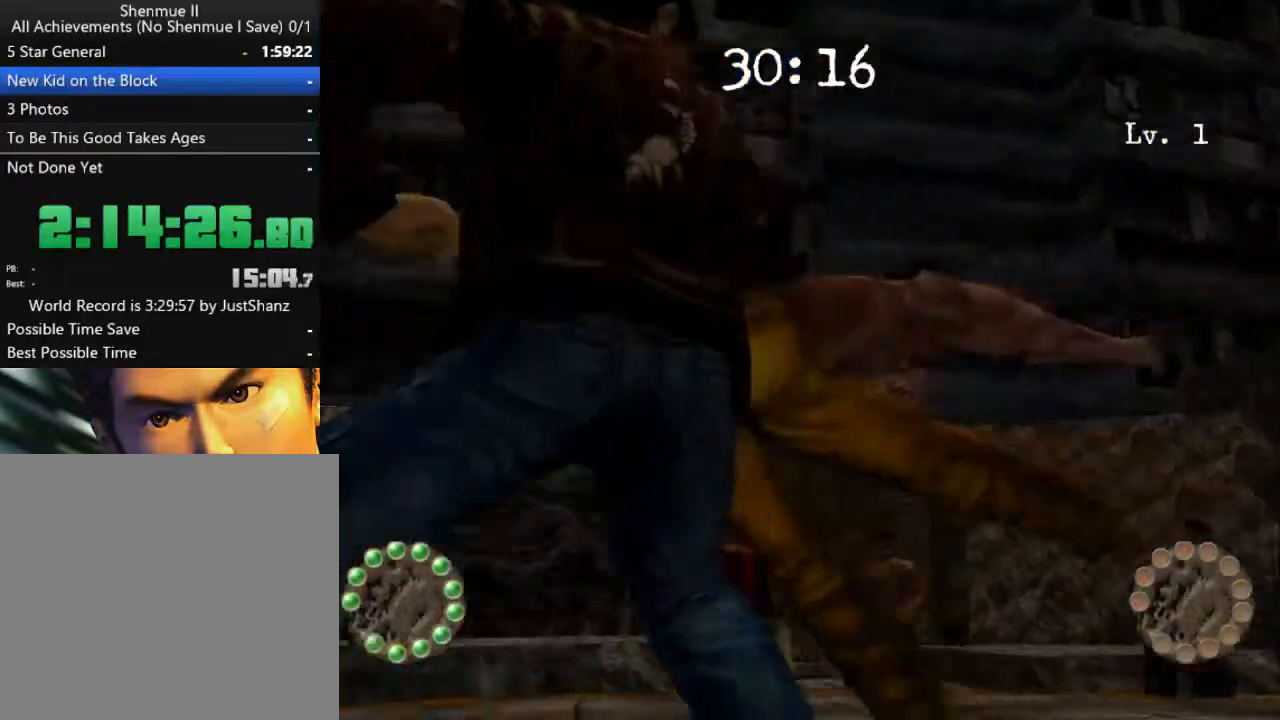
{"buttons": ["B"], "left_stick": "center", "right_stick": "center", "events": [[233, "B", "down"], [333, "B", "up"], [433, "B", "down"]]}
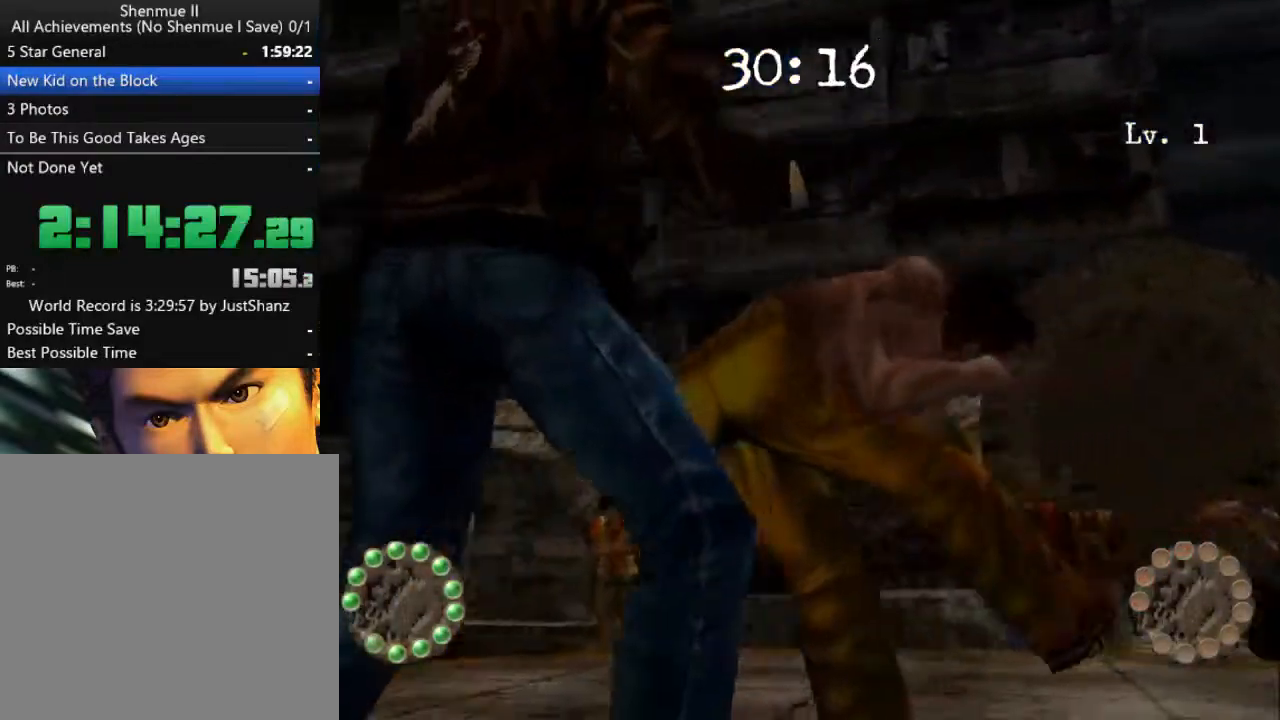
{"buttons": [], "left_stick": "center", "right_stick": "center", "events": [[67, "B", "up"], [133, "B", "down"], [267, "B", "up"], [367, "B", "down"], [467, "B", "up"]]}